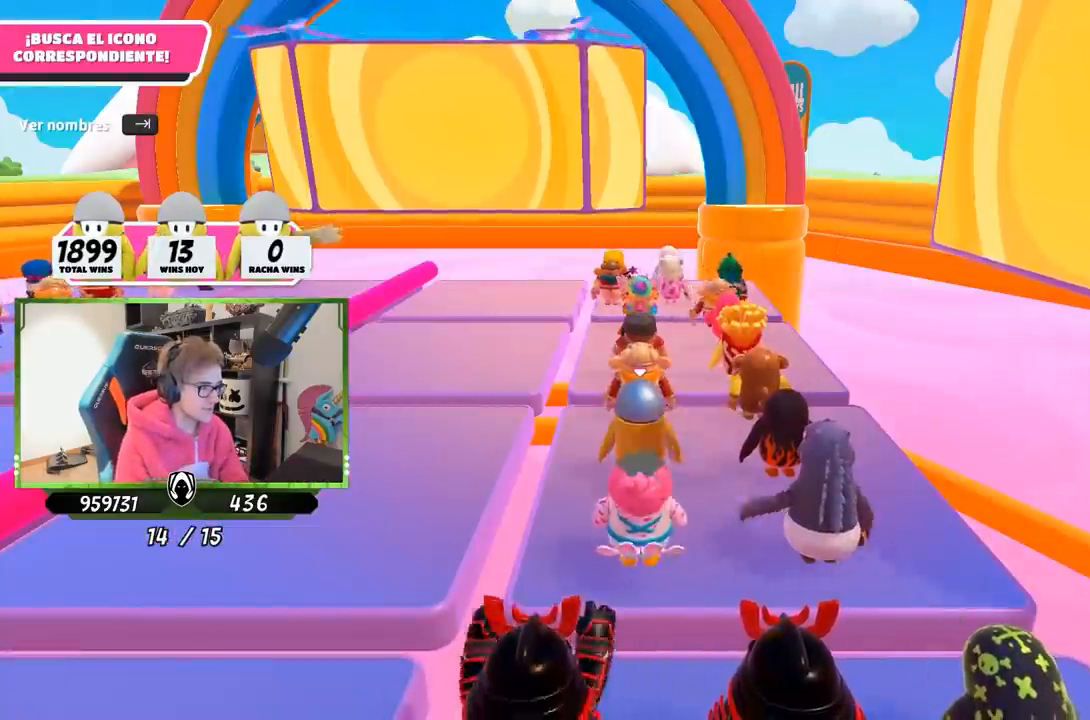
Gameplay with a controller (PlayStation layout); each line is a JSON object with the inputs held at the frame after it. "events" lists button and stick changes between this image and that frame as [ms after this image, input, new state], when the widget could be followed in between.
{"buttons": [], "left_stick": "center", "right_stick": "center", "events": [[100, "L2", "down"], [300, "L2", "up"]]}
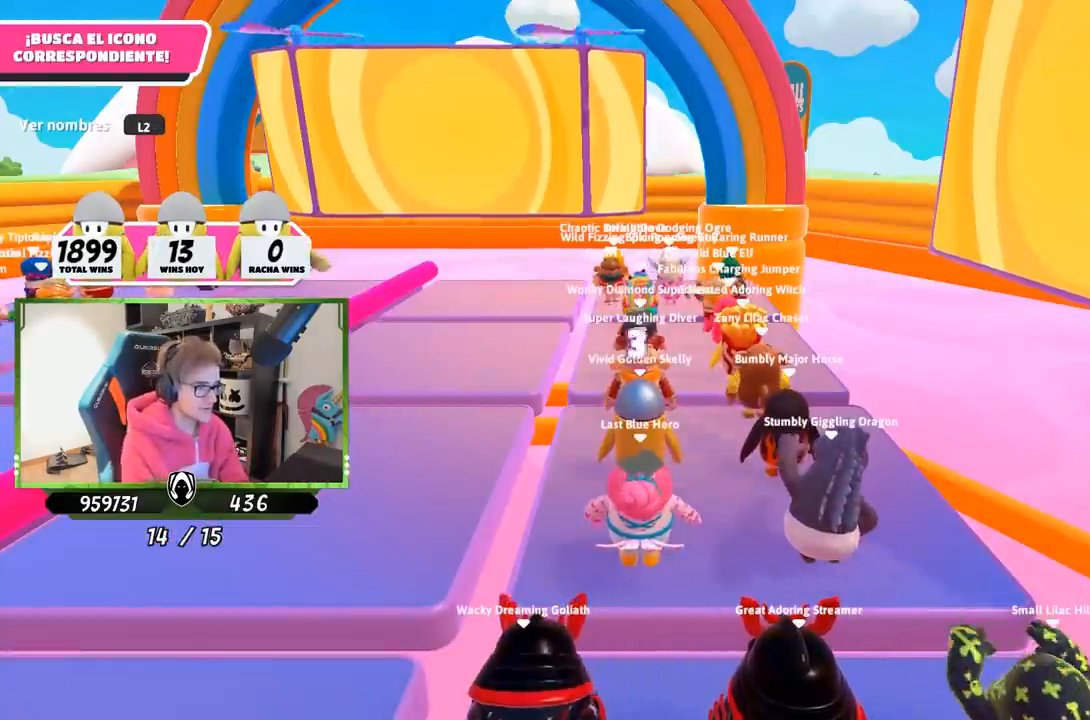
{"buttons": [], "left_stick": "center", "right_stick": "center", "events": []}
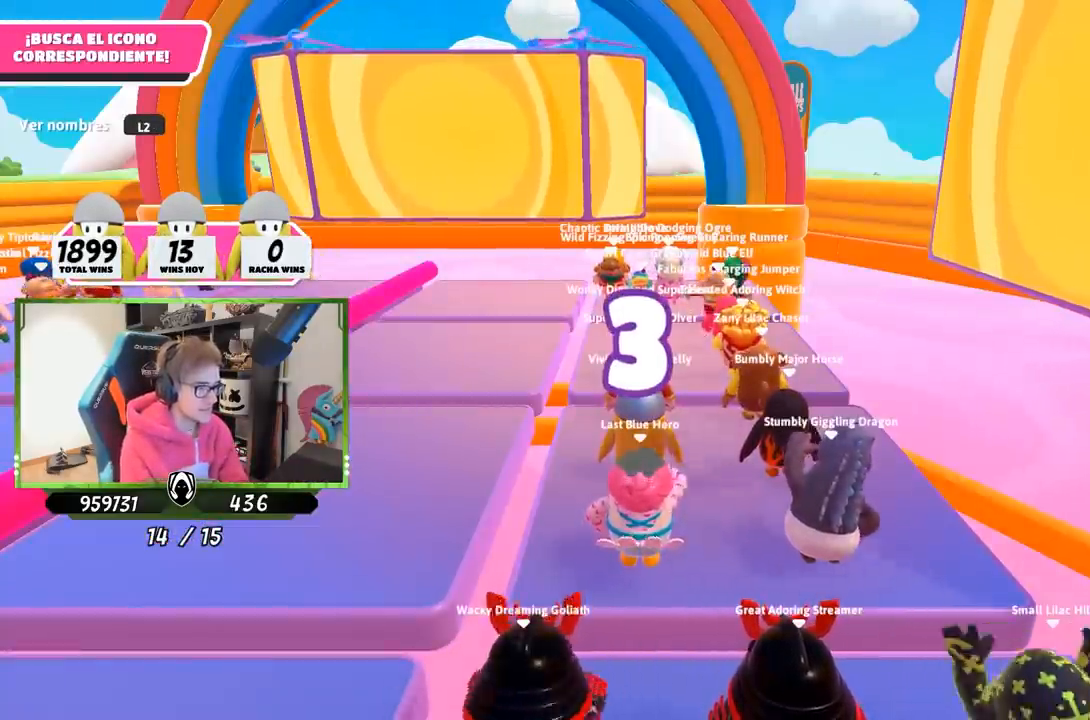
{"buttons": [], "left_stick": "center", "right_stick": "center", "events": []}
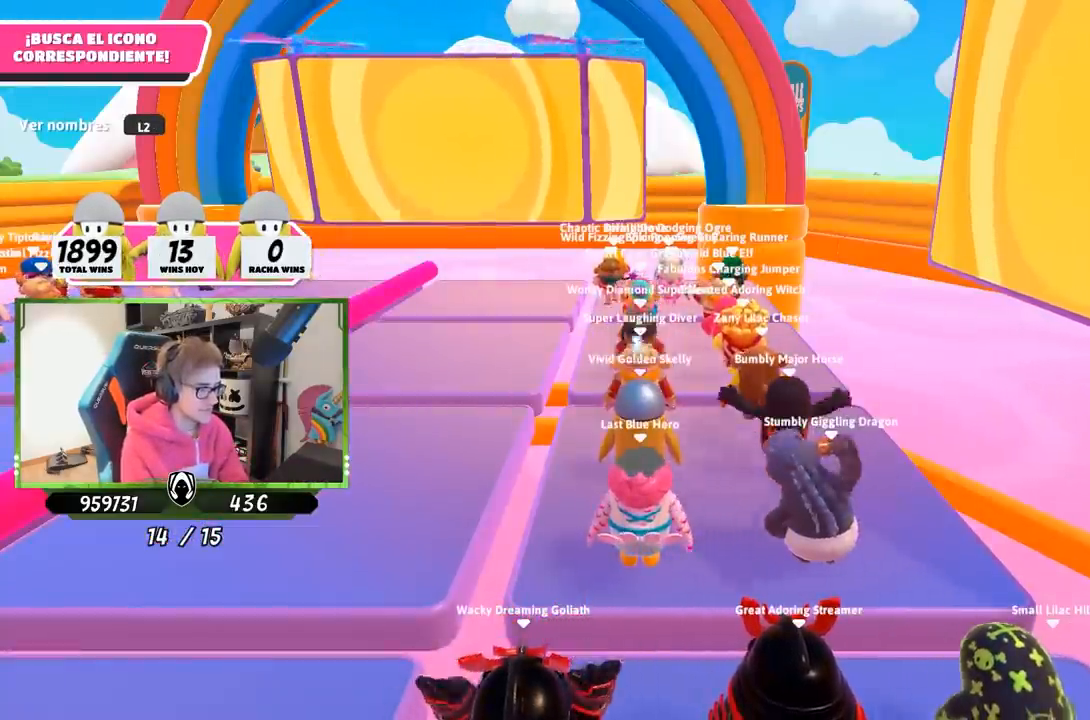
{"buttons": [], "left_stick": "center", "right_stick": "down", "events": [[367, "right_stick", "down"]]}
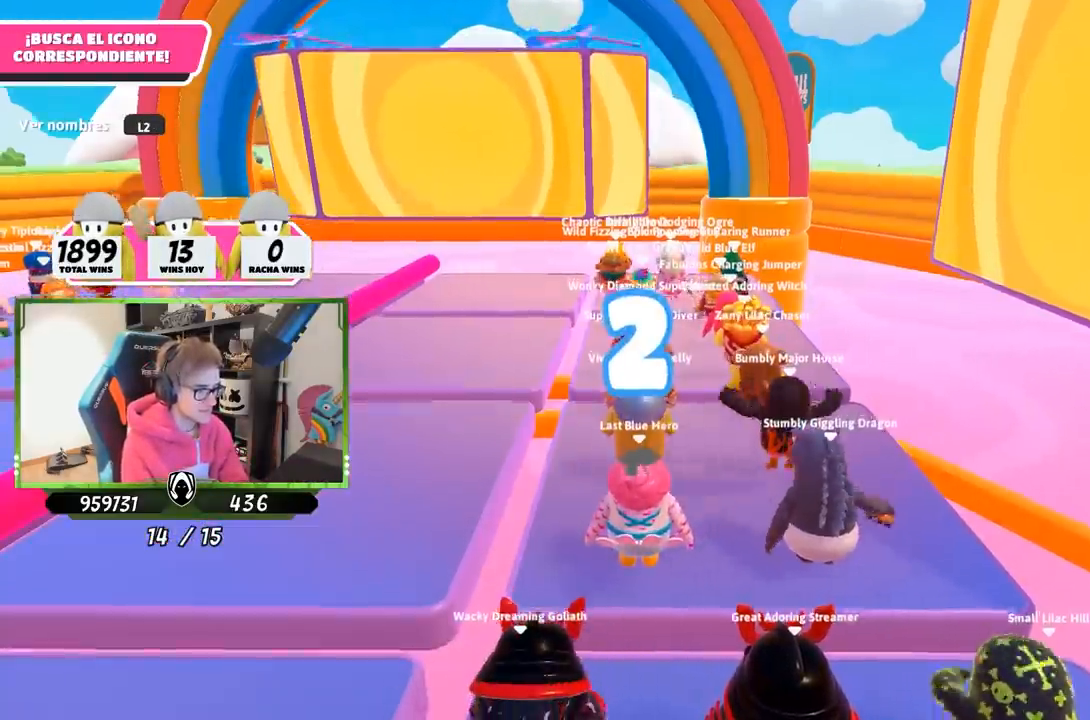
{"buttons": [], "left_stick": "center", "right_stick": "center", "events": [[83, "right_stick", "center"]]}
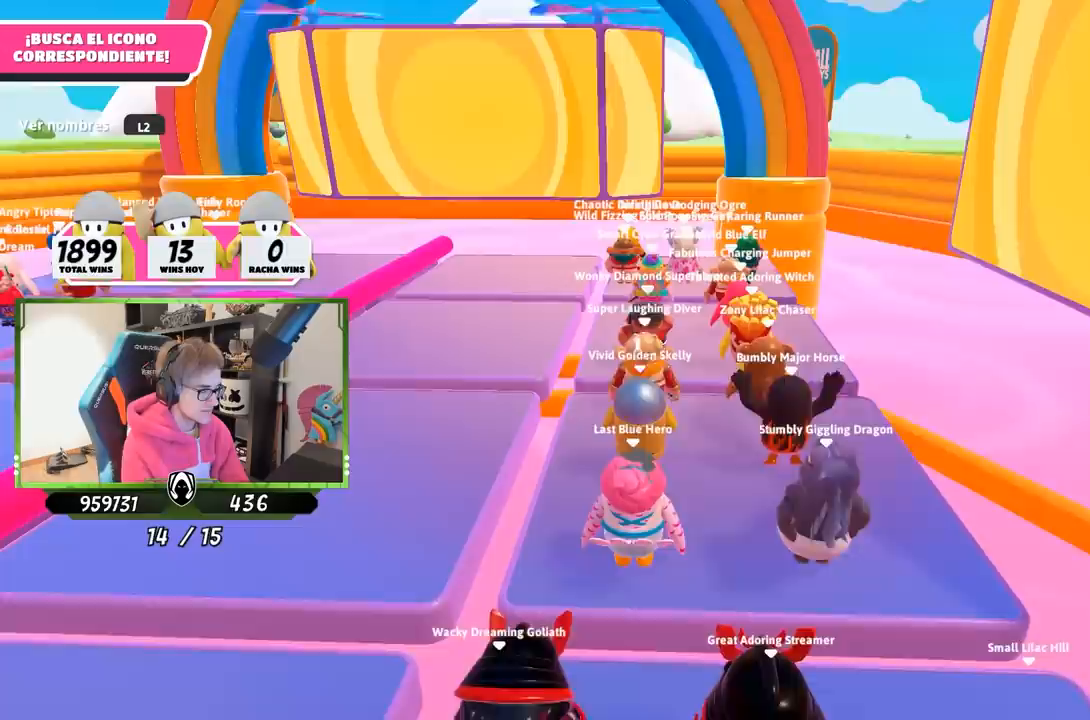
{"buttons": ["L2"], "left_stick": "center", "right_stick": "center", "events": [[100, "right_stick", "down"], [300, "right_stick", "center"], [467, "L2", "down"]]}
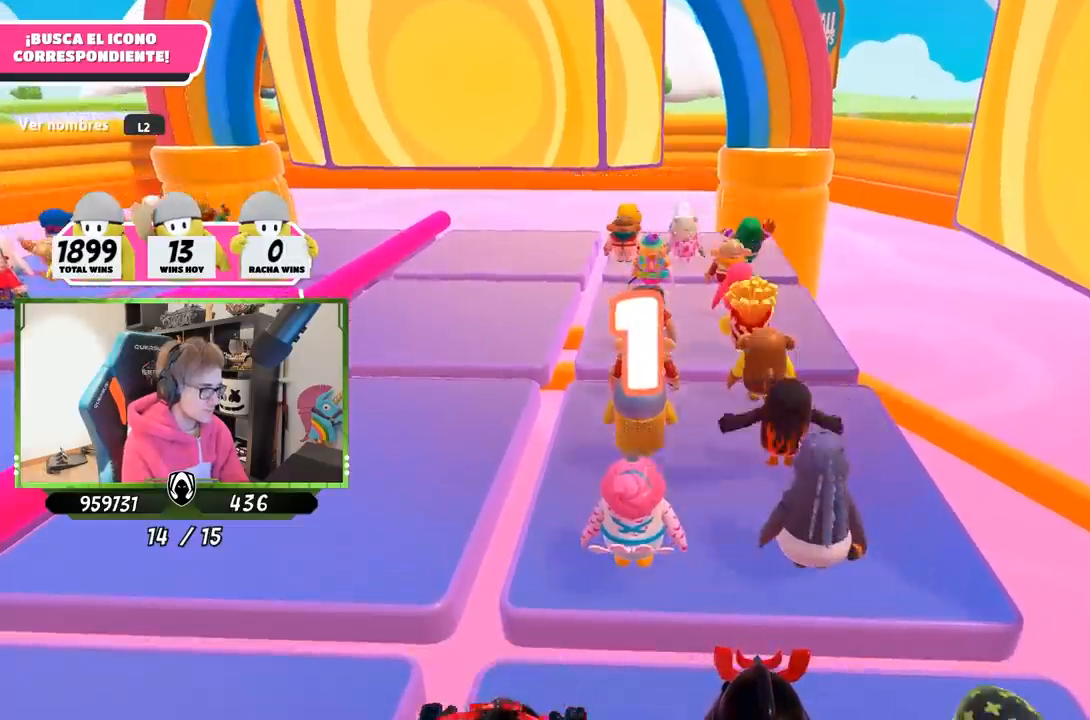
{"buttons": [], "left_stick": "left", "right_stick": "center", "events": [[133, "L2", "up"], [233, "right_stick", "down"], [433, "left_stick", "left"], [467, "right_stick", "center"]]}
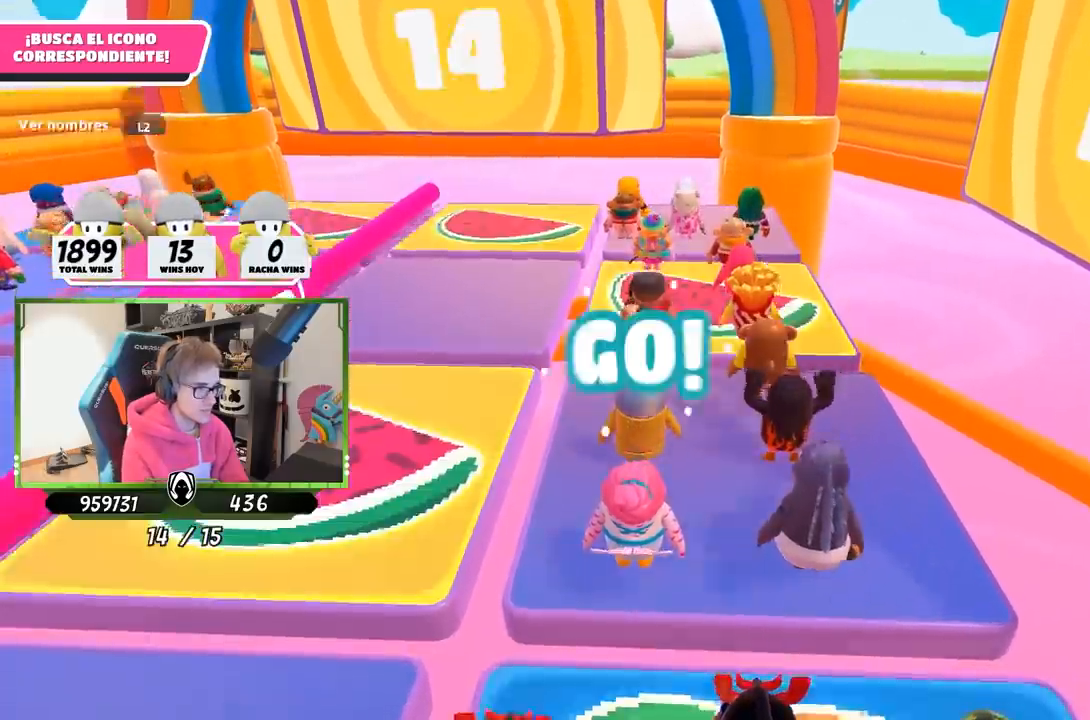
{"buttons": [], "left_stick": "left", "right_stick": "down-left", "events": [[17, "left_stick", "center"], [67, "left_stick", "right"], [200, "left_stick", "left"], [333, "left_stick", "up-right"], [350, "right_stick", "down-left"], [467, "left_stick", "left"]]}
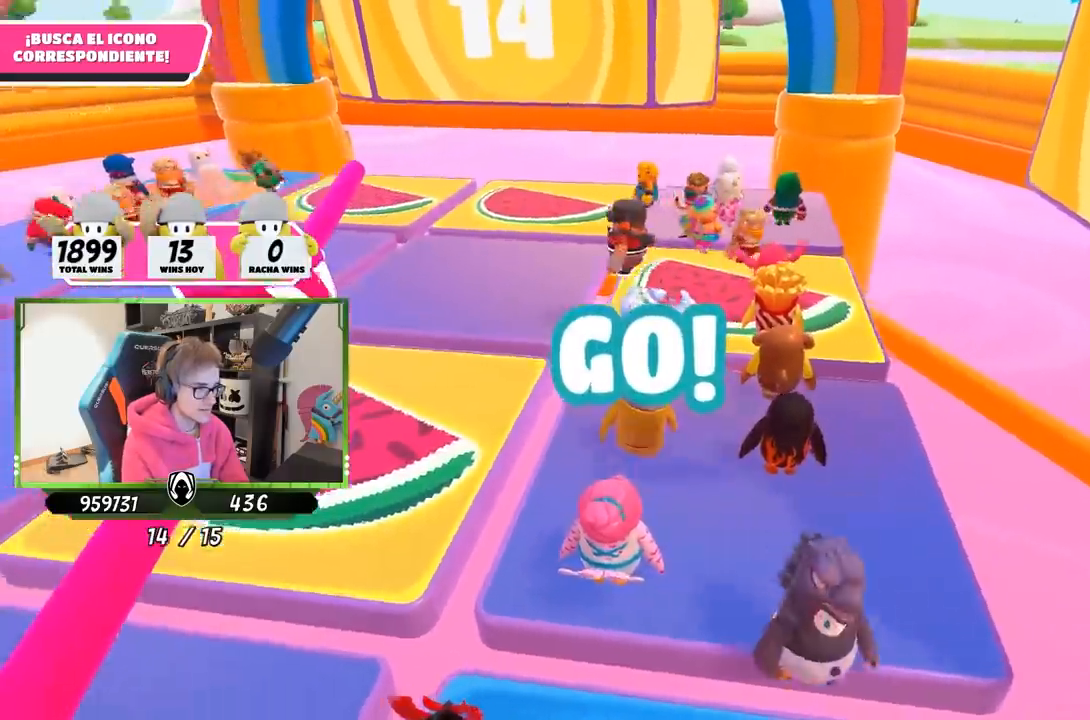
{"buttons": ["CROSS"], "left_stick": "left", "right_stick": "center", "events": [[133, "right_stick", "center"], [300, "left_stick", "up-left"], [400, "CROSS", "down"], [417, "left_stick", "left"]]}
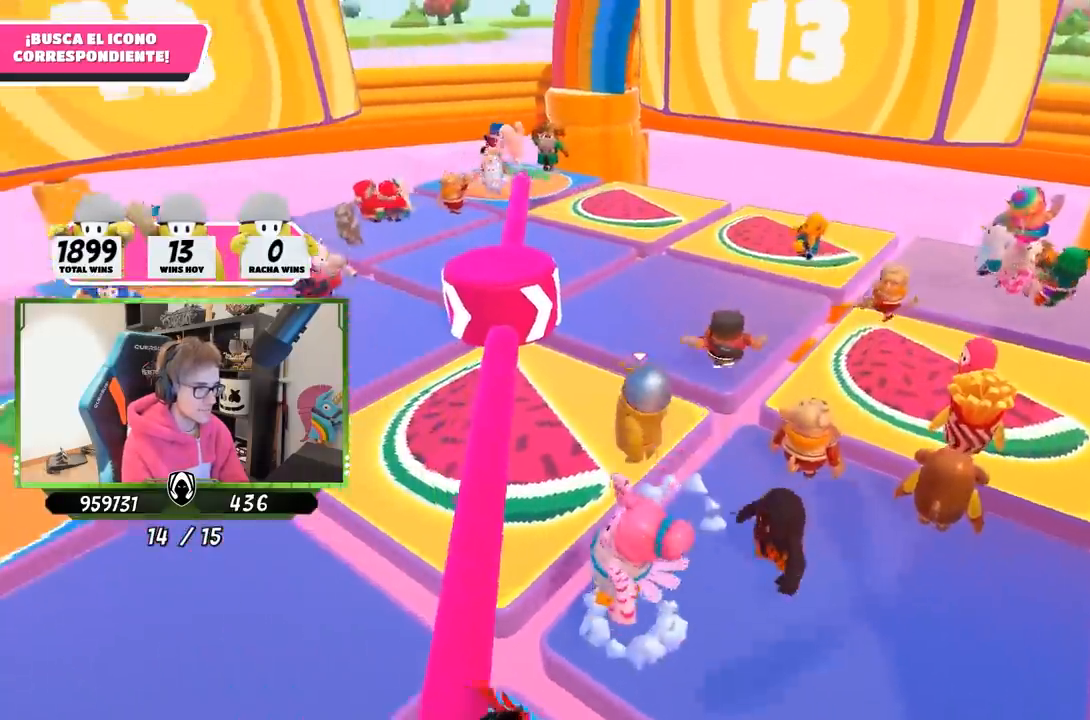
{"buttons": [], "left_stick": "left", "right_stick": "down", "events": [[67, "CROSS", "up"], [200, "left_stick", "up"], [300, "right_stick", "down"], [467, "left_stick", "left"]]}
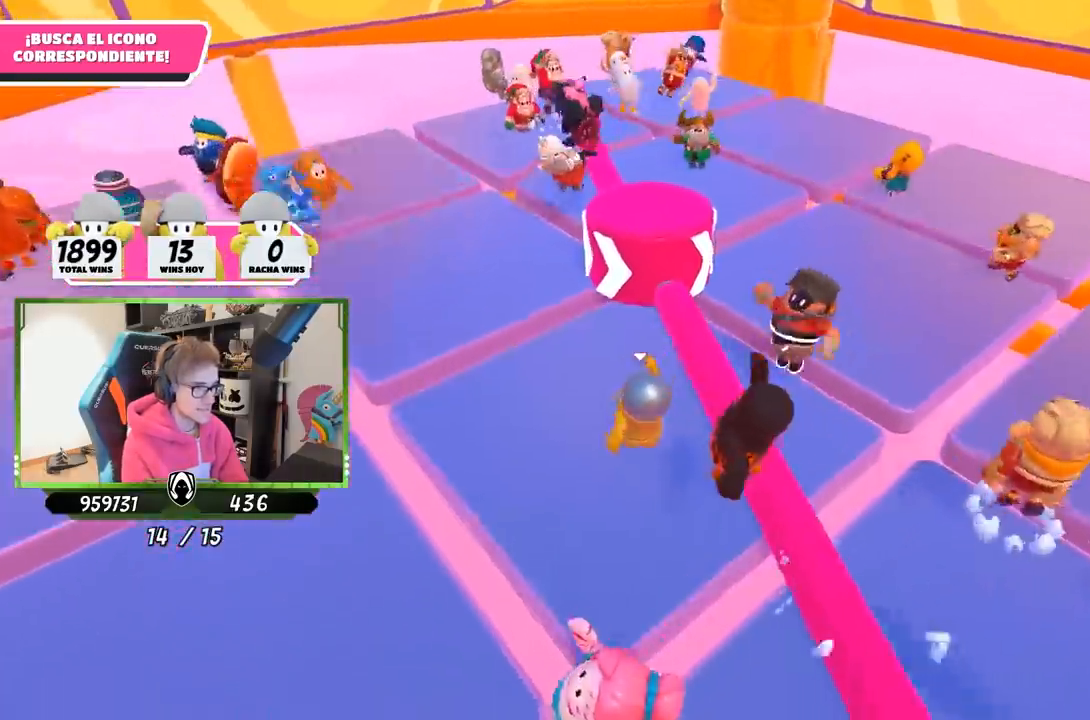
{"buttons": [], "left_stick": "down-right", "right_stick": "up-right", "events": [[67, "right_stick", "down-right"], [83, "left_stick", "up"], [200, "left_stick", "left"], [300, "left_stick", "right"], [350, "right_stick", "center"], [467, "left_stick", "down-right"], [467, "right_stick", "up-right"]]}
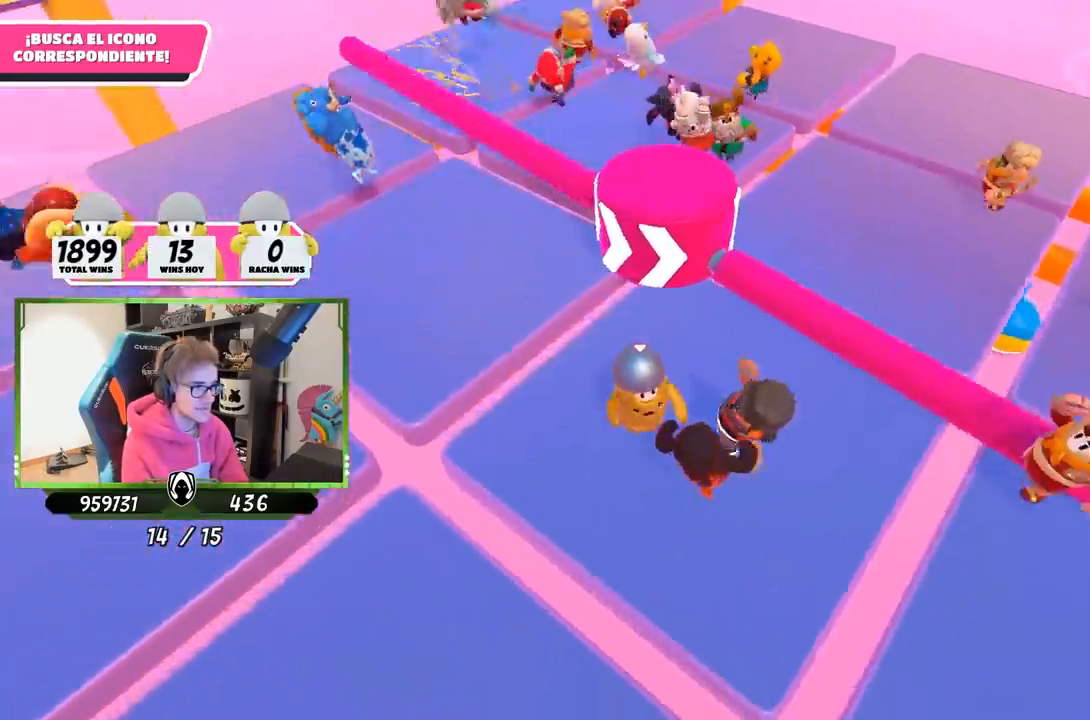
{"buttons": [], "left_stick": "up-right", "right_stick": "center", "events": [[67, "left_stick", "right"], [100, "right_stick", "right"], [200, "left_stick", "up-right"], [233, "right_stick", "center"], [367, "right_stick", "up"], [500, "right_stick", "center"]]}
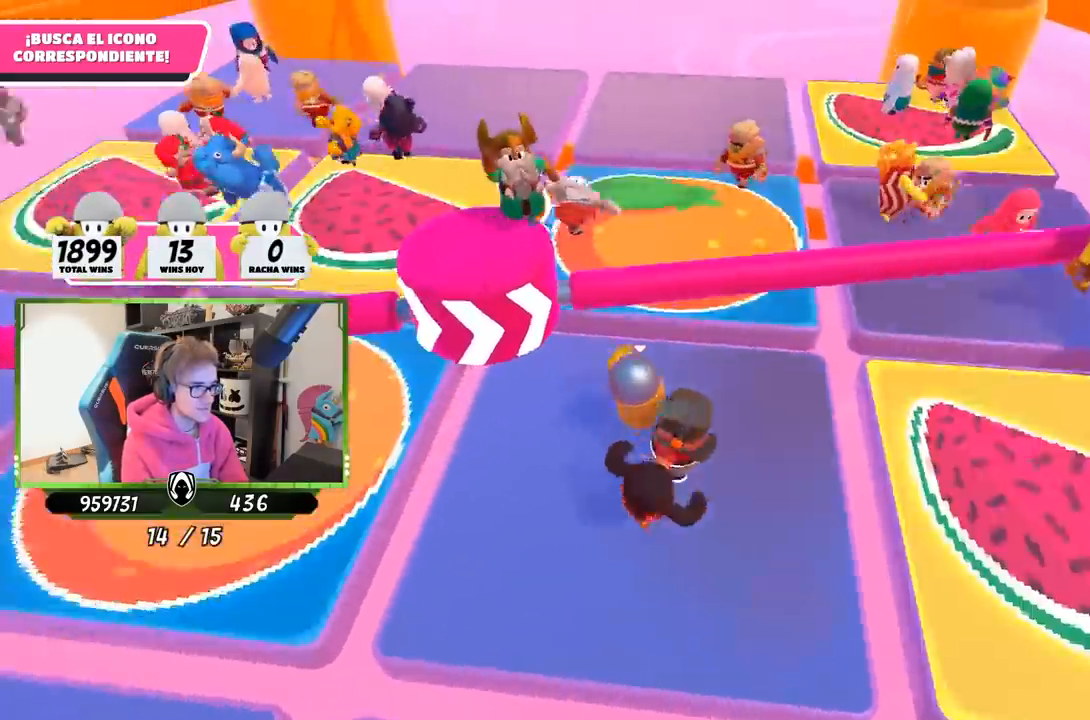
{"buttons": [], "left_stick": "up-right", "right_stick": "center", "events": []}
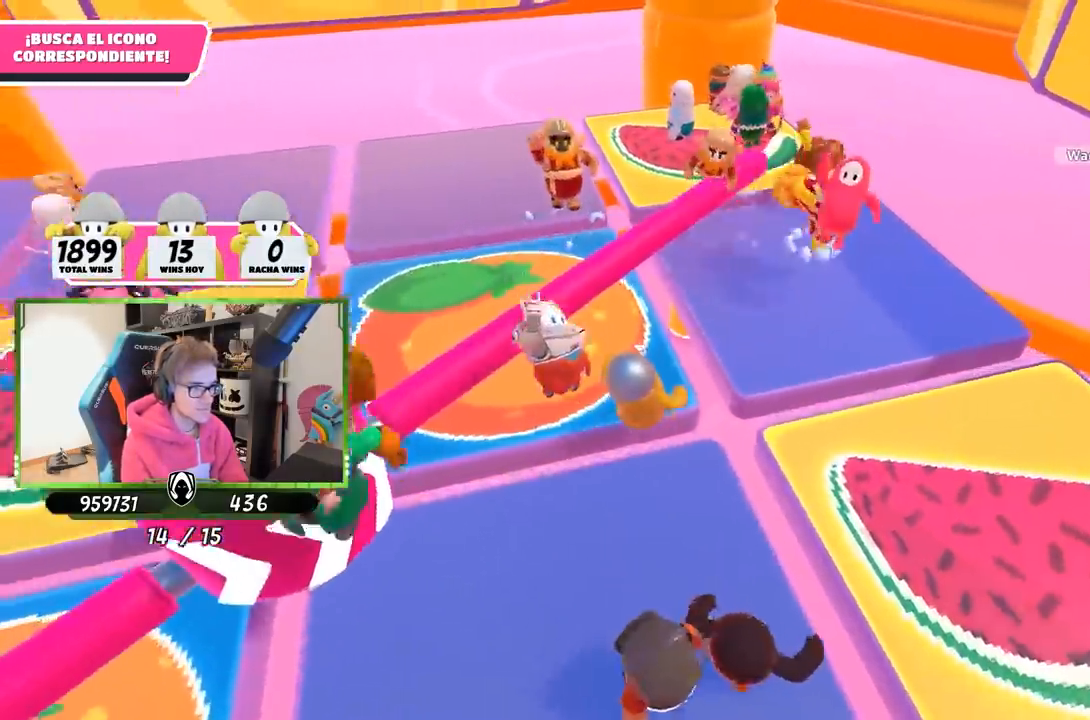
{"buttons": [], "left_stick": "up", "right_stick": "down-left", "events": [[167, "left_stick", "up"], [367, "right_stick", "down-left"]]}
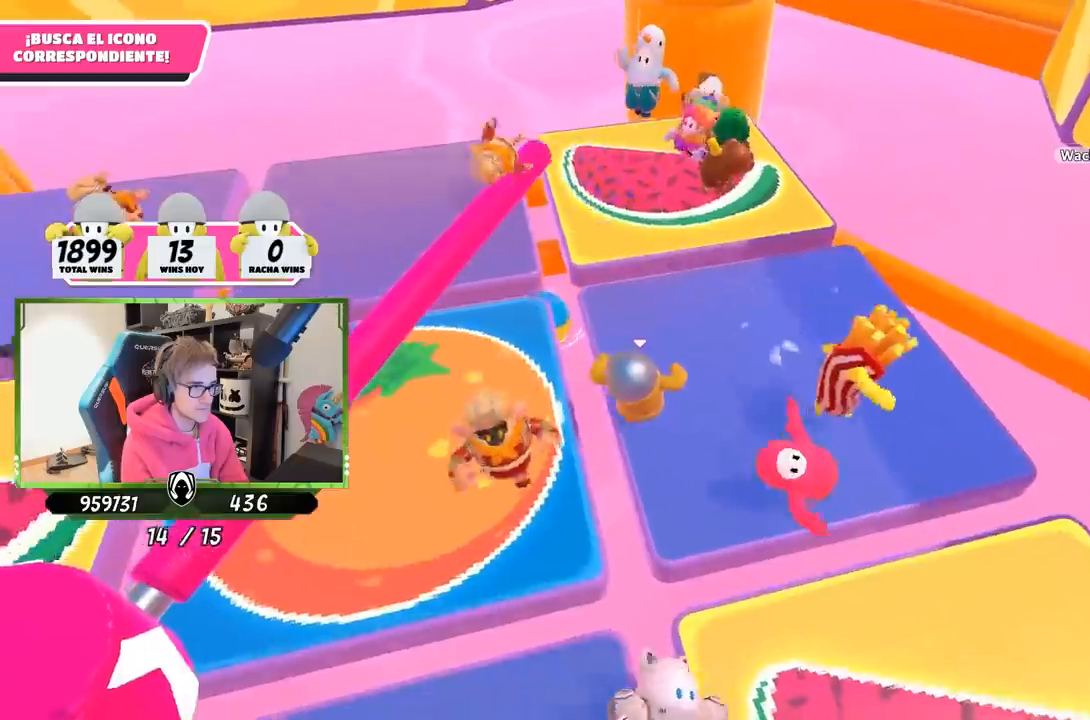
{"buttons": [], "left_stick": "up-right", "right_stick": "left", "events": [[200, "right_stick", "left"], [500, "left_stick", "up-right"]]}
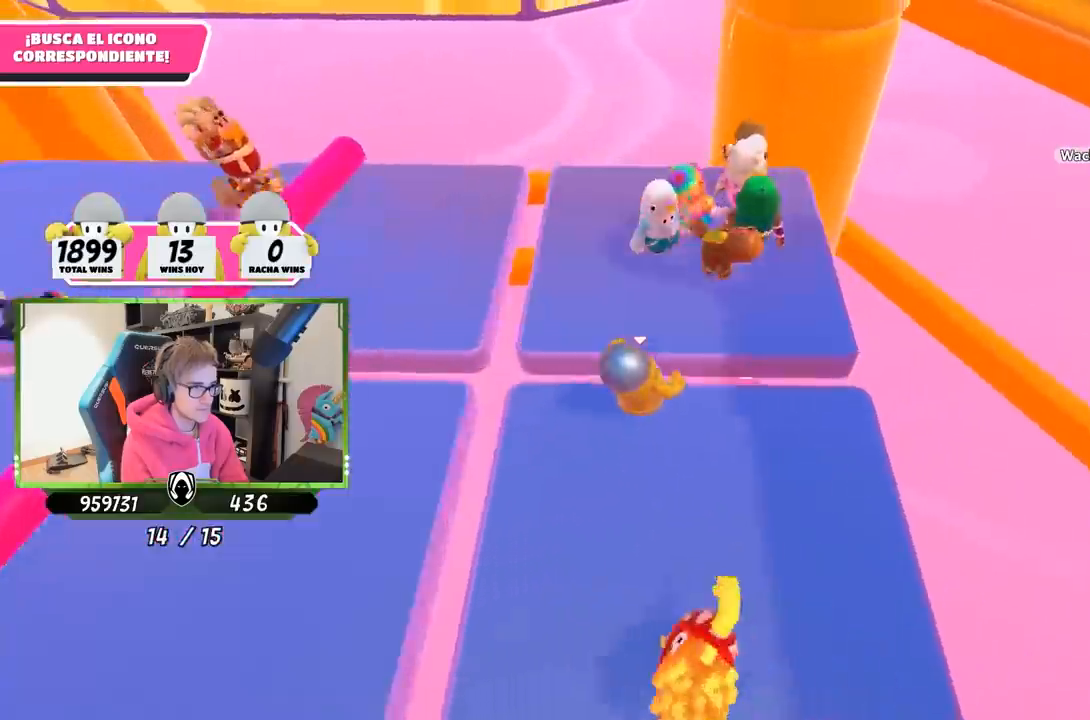
{"buttons": [], "left_stick": "up", "right_stick": "left", "events": [[400, "left_stick", "up"]]}
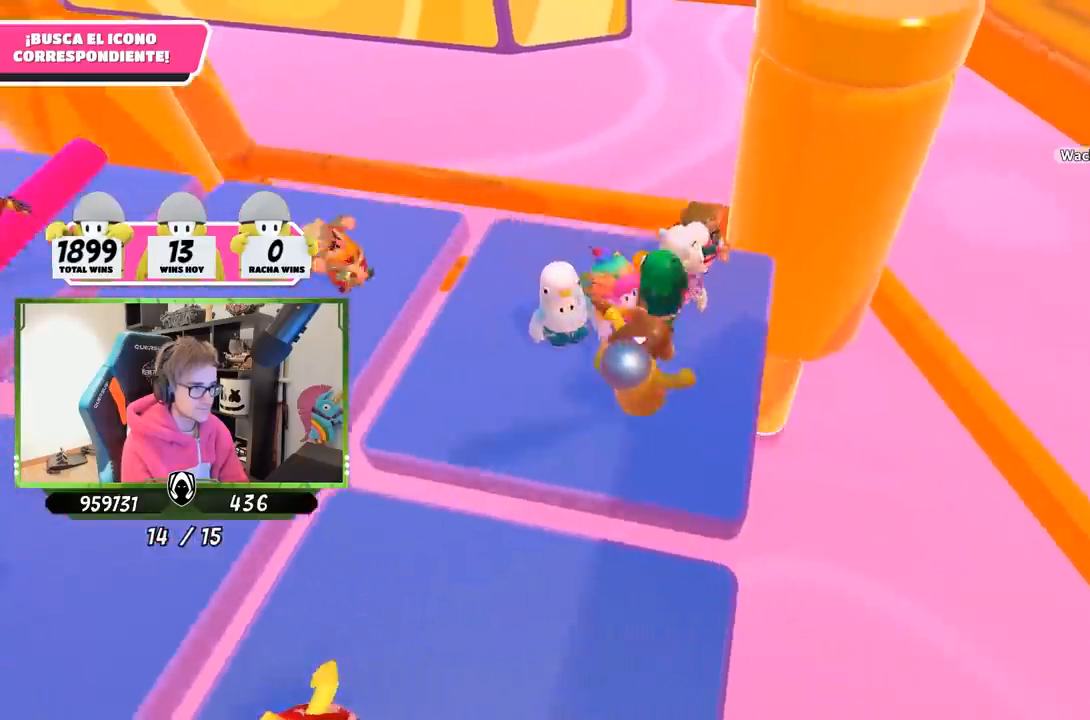
{"buttons": [], "left_stick": "center", "right_stick": "left", "events": [[467, "left_stick", "center"]]}
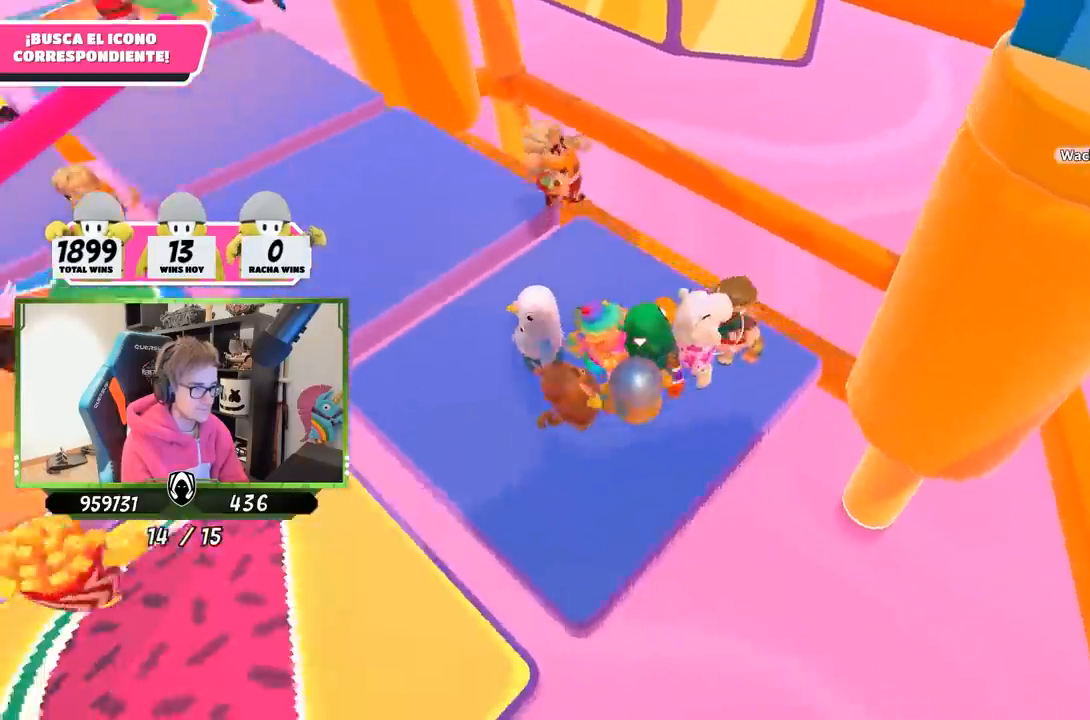
{"buttons": [], "left_stick": "center", "right_stick": "center", "events": [[167, "left_stick", "up"], [300, "left_stick", "center"], [383, "right_stick", "center"]]}
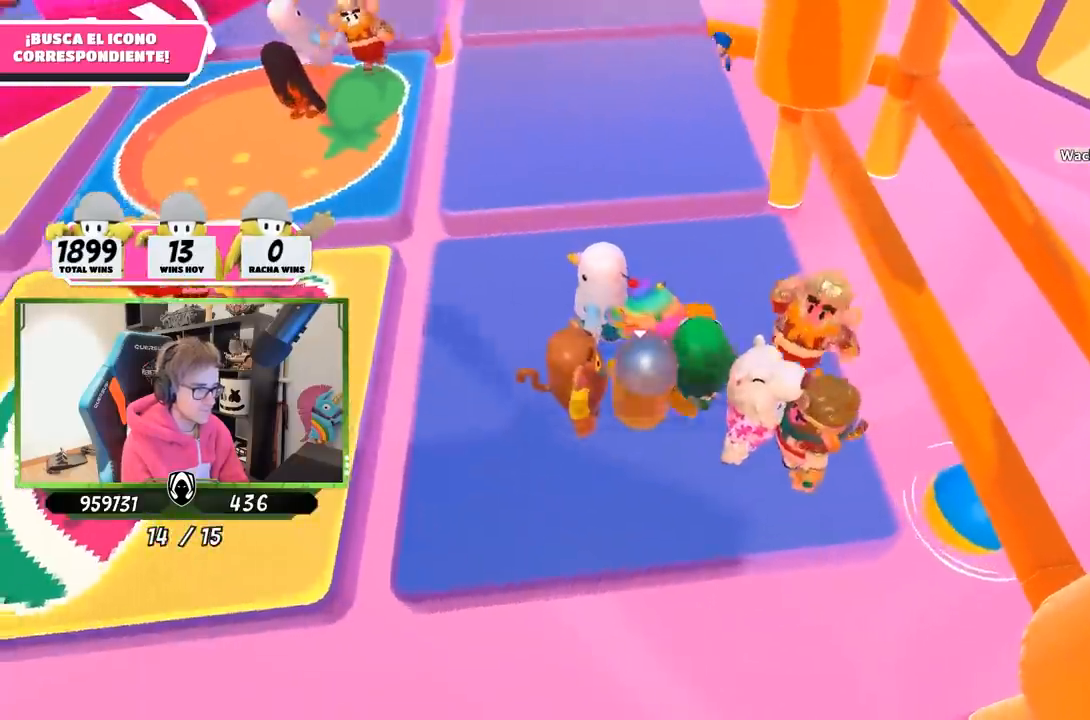
{"buttons": [], "left_stick": "center", "right_stick": "center", "events": []}
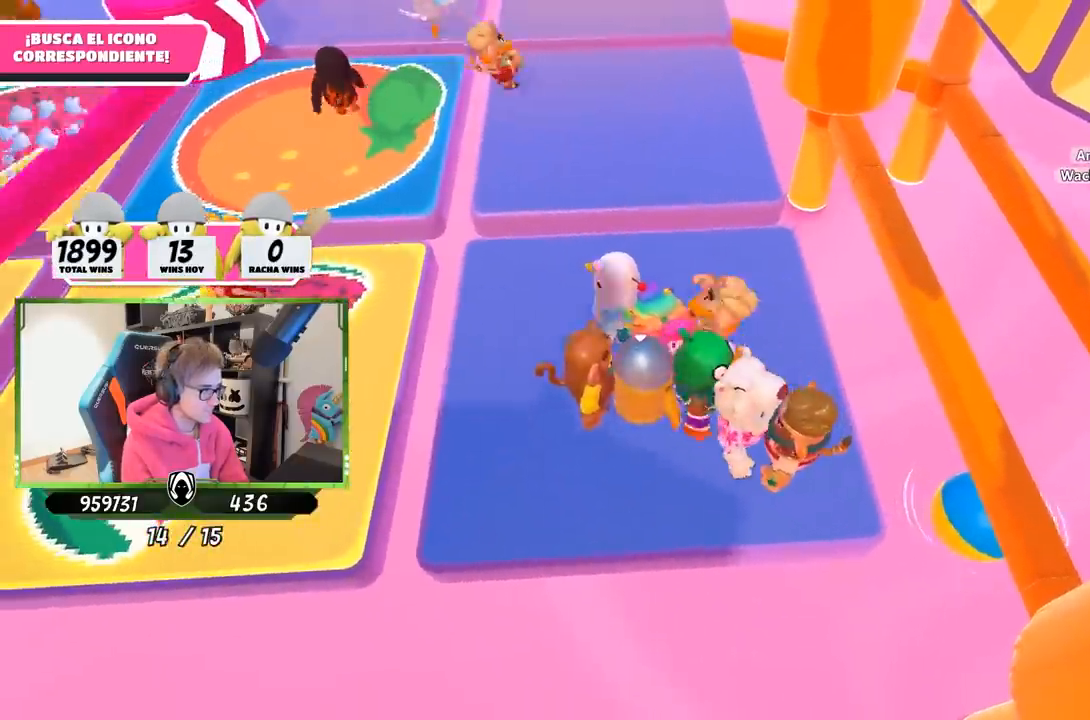
{"buttons": [], "left_stick": "center", "right_stick": "center", "events": []}
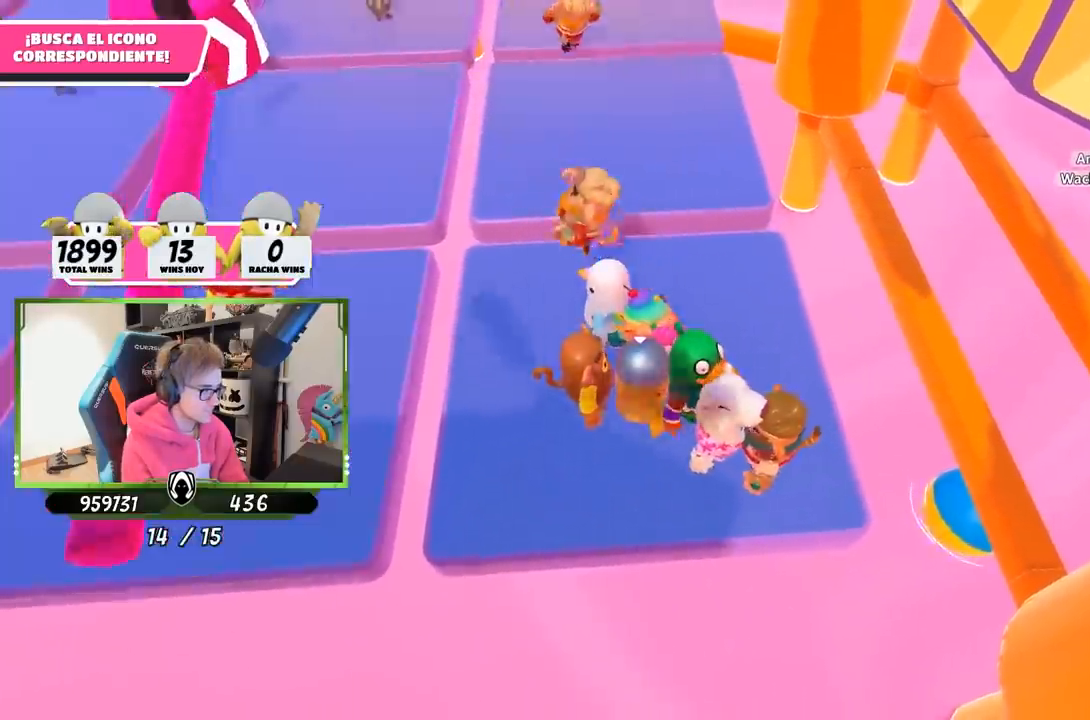
{"buttons": [], "left_stick": "center", "right_stick": "center", "events": [[33, "left_stick", "up-right"], [167, "left_stick", "center"]]}
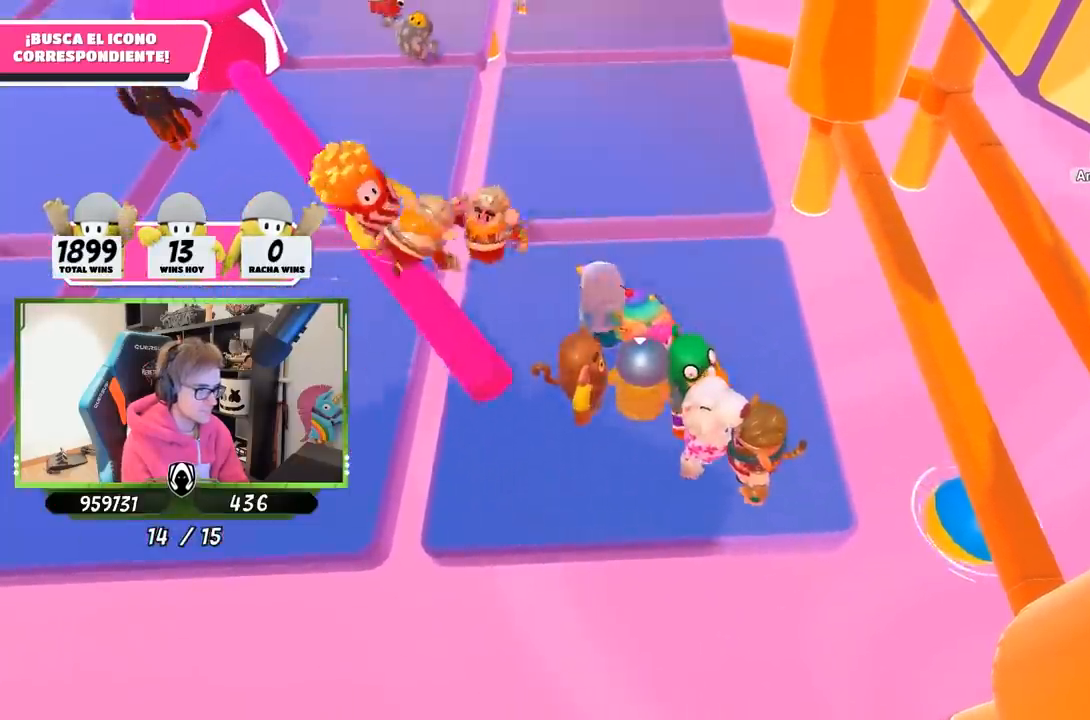
{"buttons": [], "left_stick": "center", "right_stick": "center", "events": [[33, "left_stick", "up-right"], [100, "left_stick", "center"], [367, "right_stick", "left"], [500, "right_stick", "center"]]}
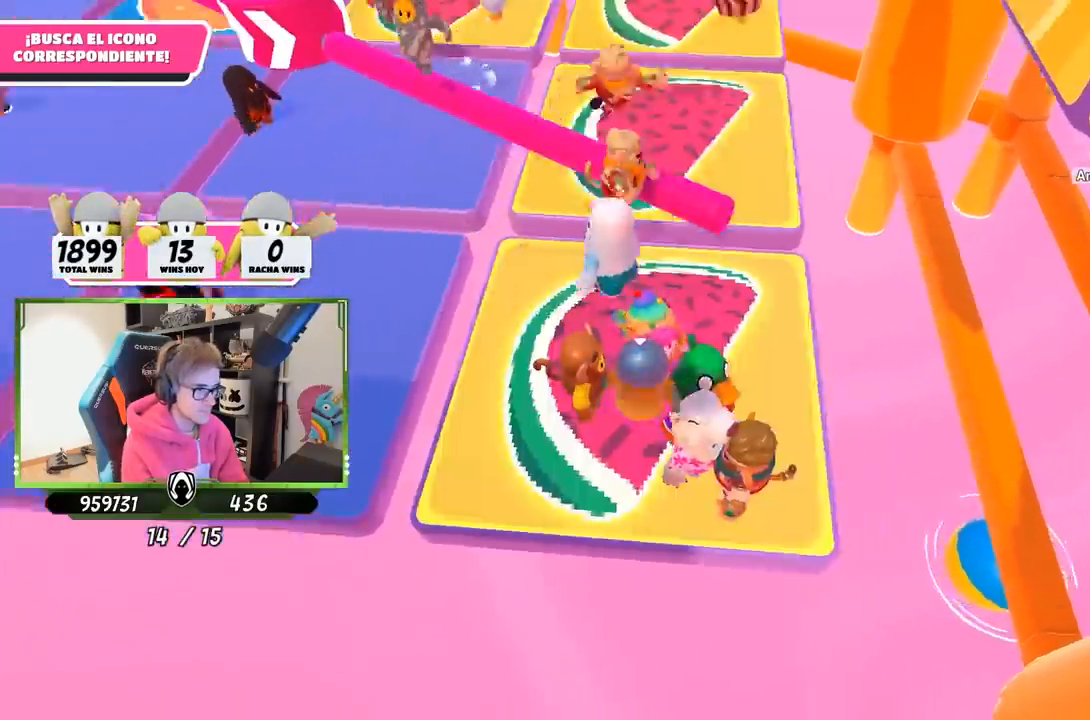
{"buttons": [], "left_stick": "center", "right_stick": "up-left", "events": [[167, "right_stick", "up-left"]]}
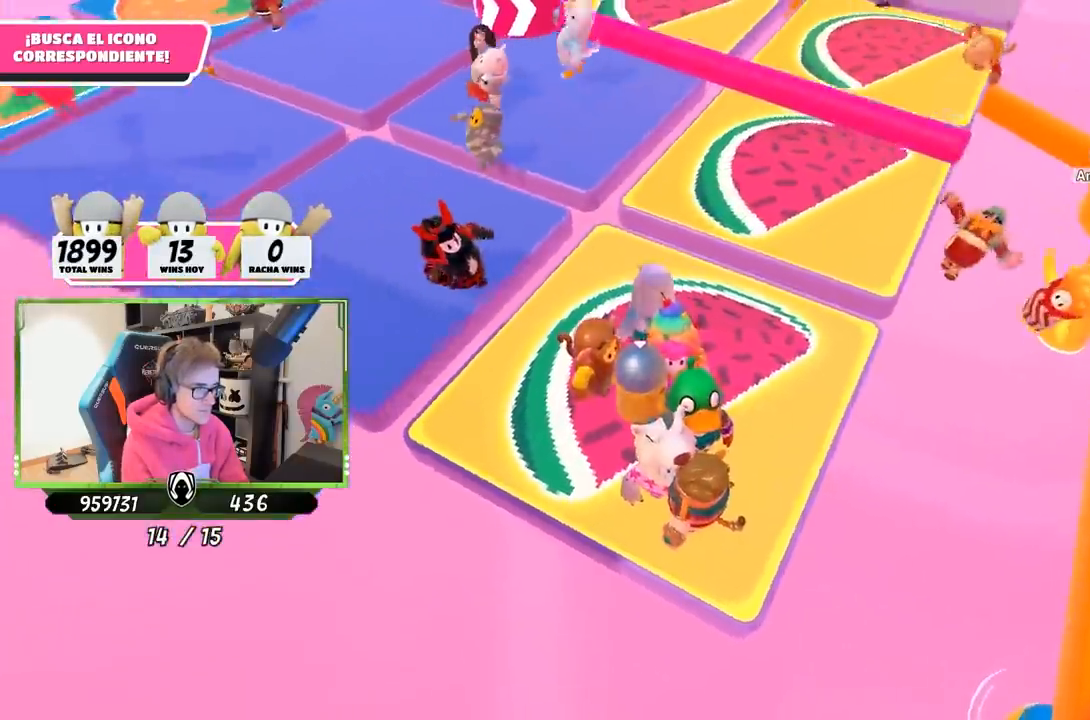
{"buttons": [], "left_stick": "center", "right_stick": "center", "events": [[67, "right_stick", "center"]]}
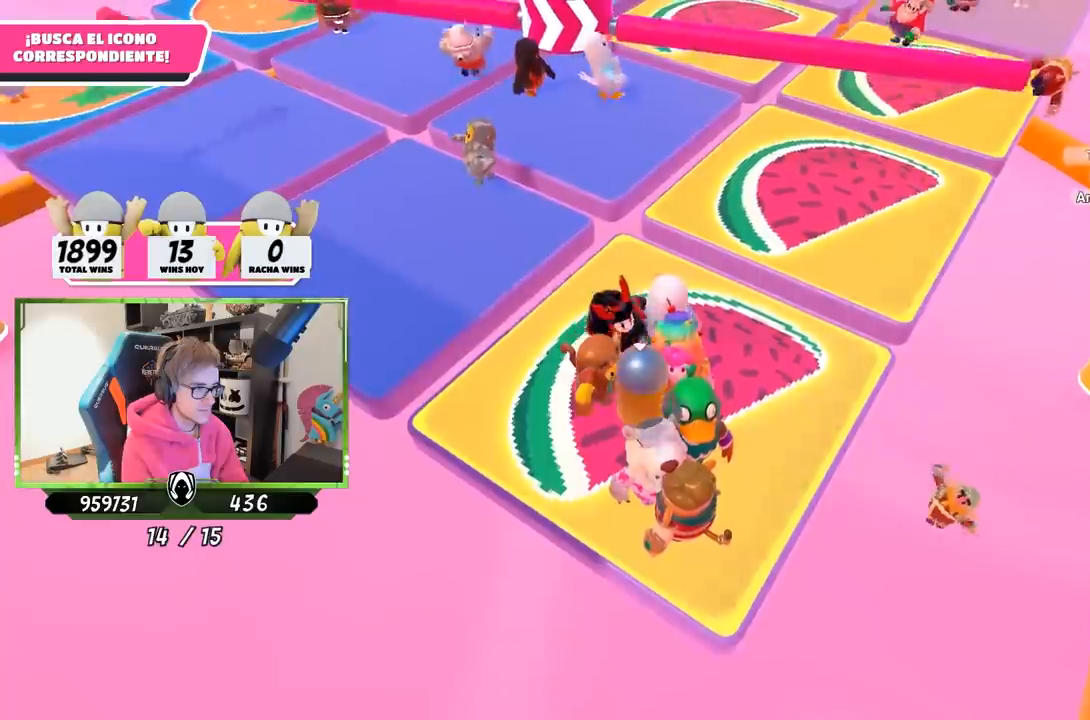
{"buttons": [], "left_stick": "center", "right_stick": "center", "events": [[67, "L2", "down"], [267, "L2", "up"]]}
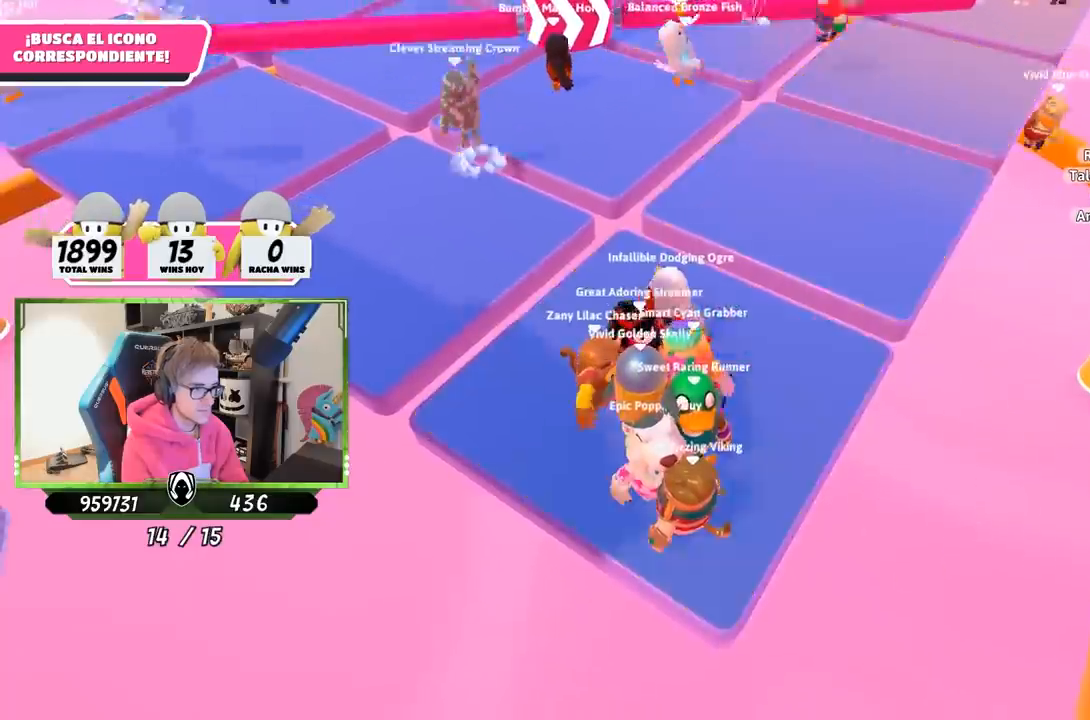
{"buttons": [], "left_stick": "center", "right_stick": "center", "events": []}
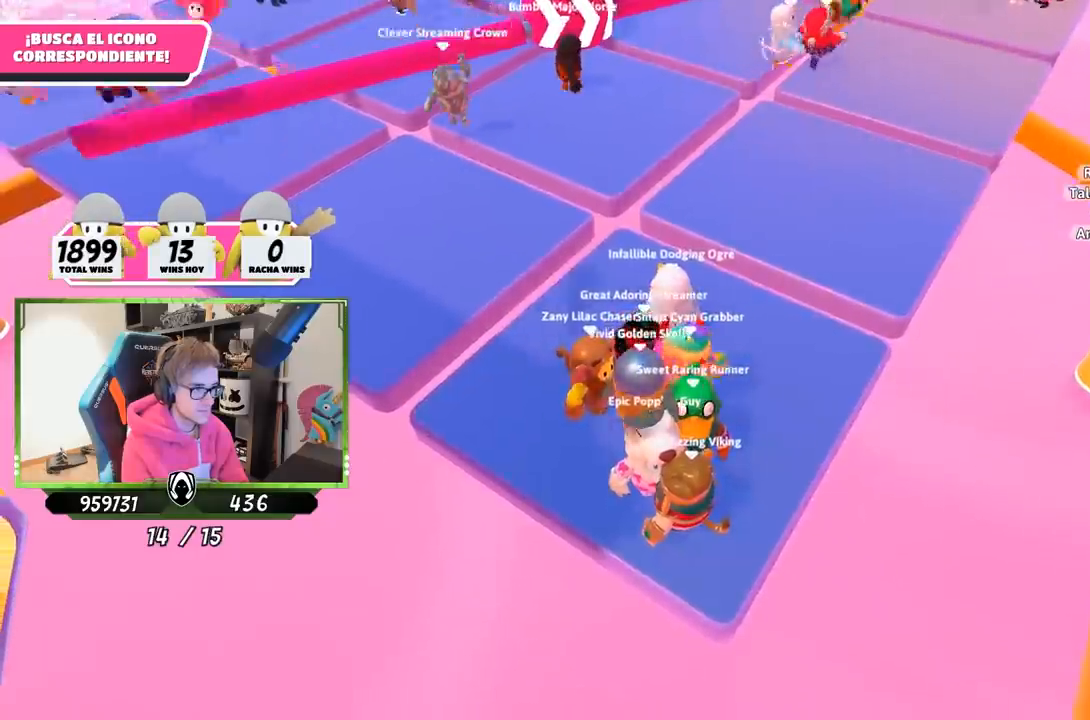
{"buttons": [], "left_stick": "up-right", "right_stick": "center", "events": [[67, "L2", "down"], [200, "L2", "up"], [400, "left_stick", "up-right"]]}
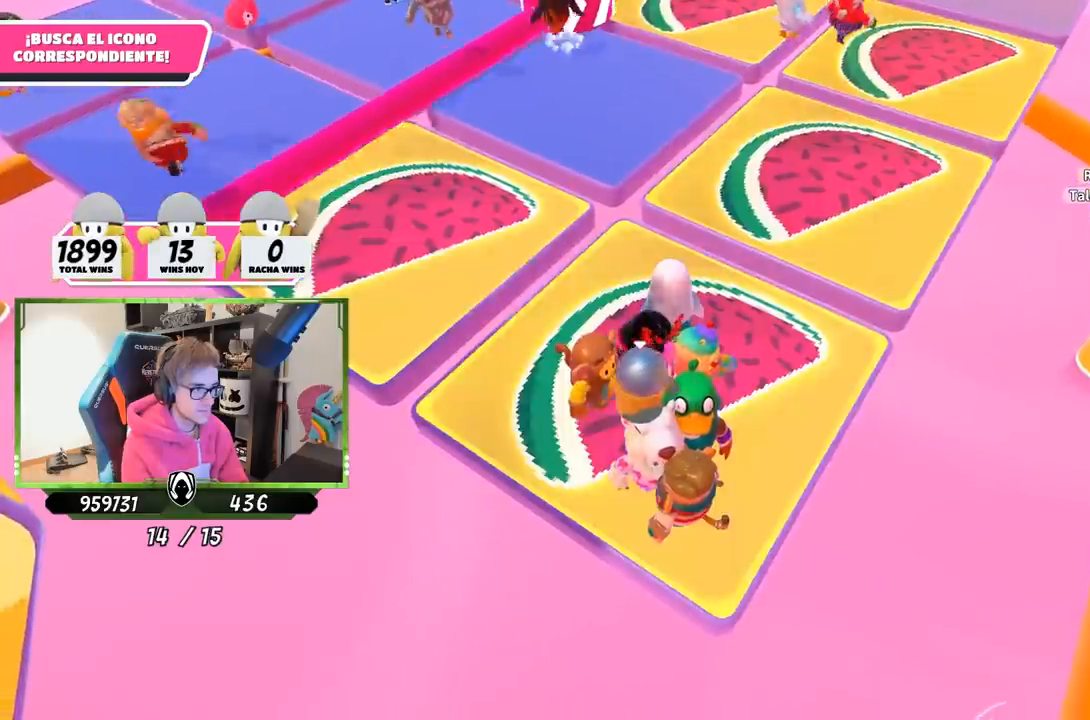
{"buttons": [], "left_stick": "center", "right_stick": "center", "events": [[83, "left_stick", "center"]]}
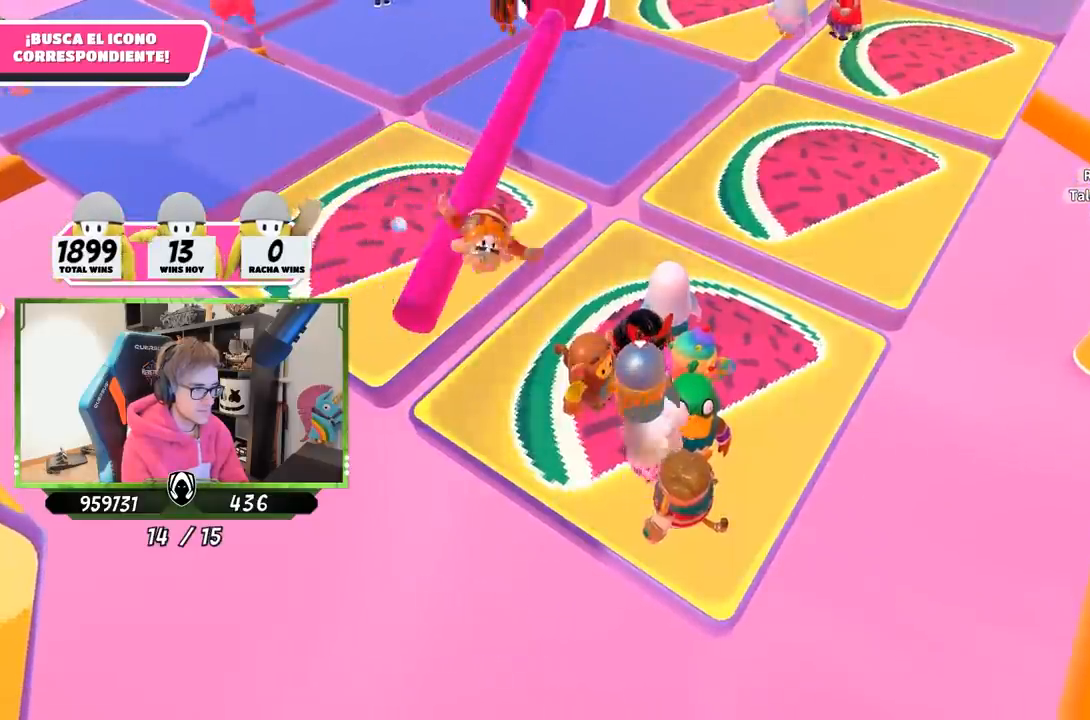
{"buttons": [], "left_stick": "center", "right_stick": "center", "events": [[267, "left_stick", "up"], [300, "right_stick", "up"], [367, "left_stick", "center"], [500, "right_stick", "center"]]}
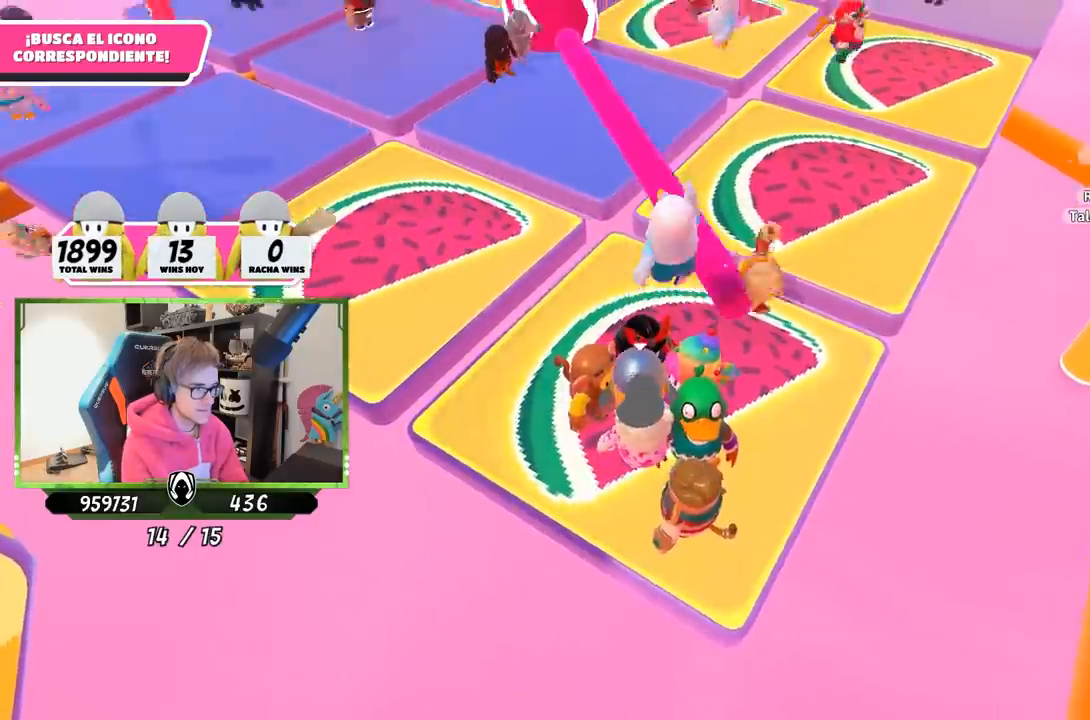
{"buttons": [], "left_stick": "center", "right_stick": "center", "events": [[233, "right_stick", "up-right"], [467, "right_stick", "center"]]}
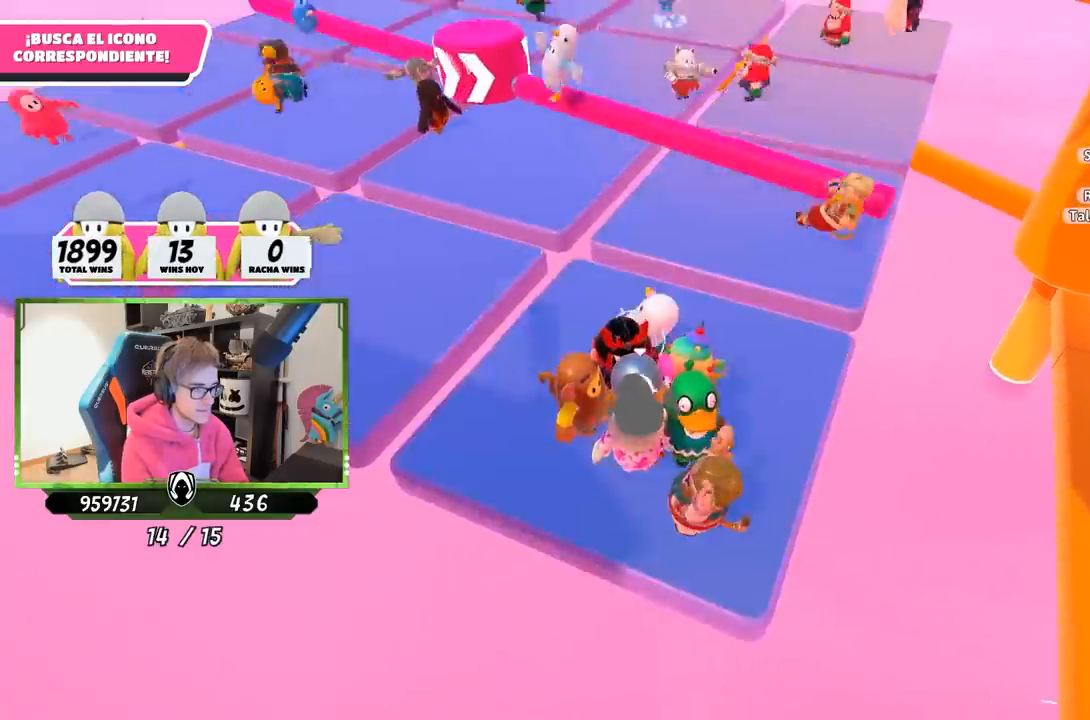
{"buttons": [], "left_stick": "center", "right_stick": "center", "events": [[333, "right_stick", "up"], [500, "right_stick", "center"]]}